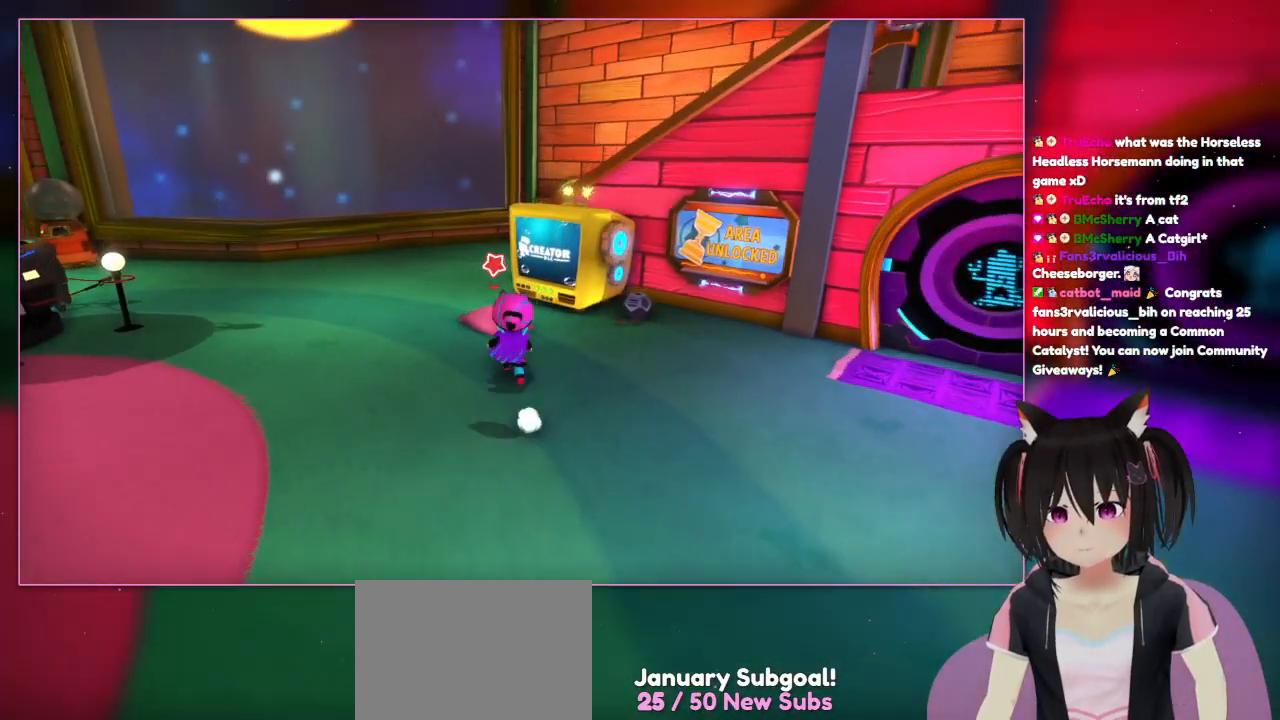
Gameplay with a controller (Nintendo layout); each line is a JSON object with the inputs held at the frame after it. "events" lists button and stick changes between this image and that frame as [ms after this image, input, new state], when the widget could be followed in between. Not read: L1 L3 R3.
{"buttons": [], "left_stick": "up", "right_stick": "center", "events": [[467, "left_stick", "up"]]}
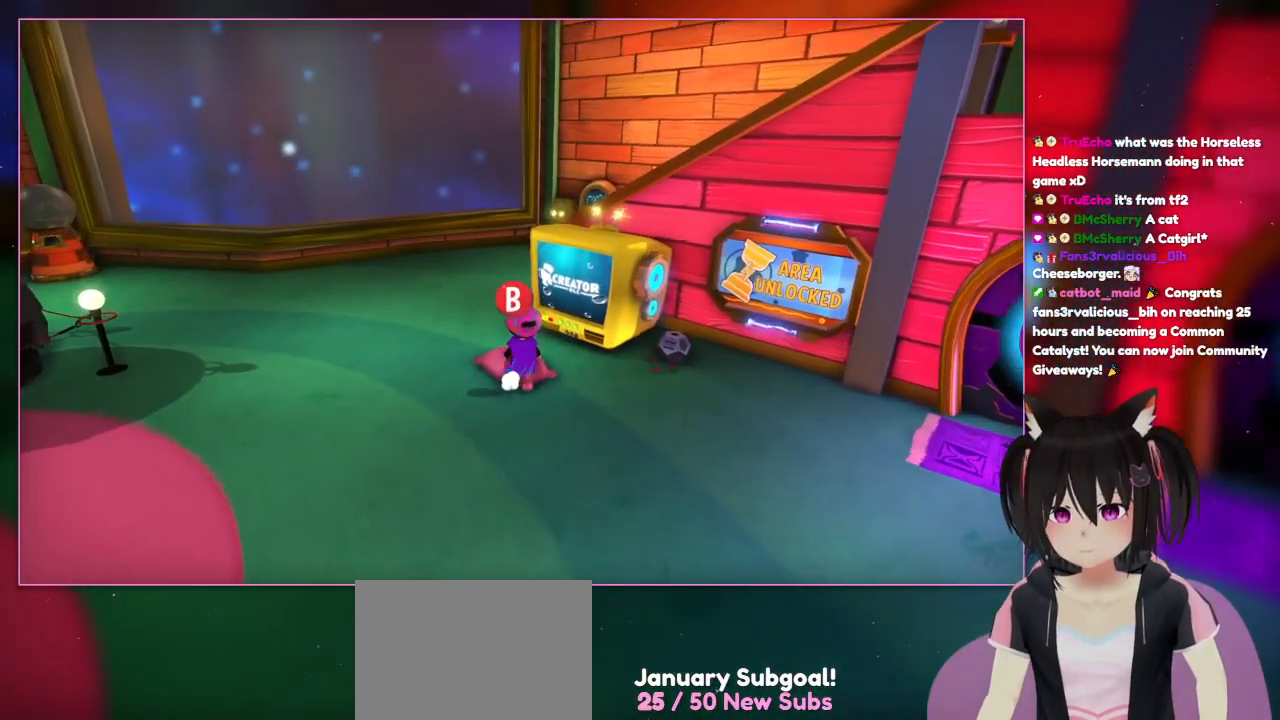
{"buttons": [], "left_stick": "center", "right_stick": "center", "events": [[367, "left_stick", "center"]]}
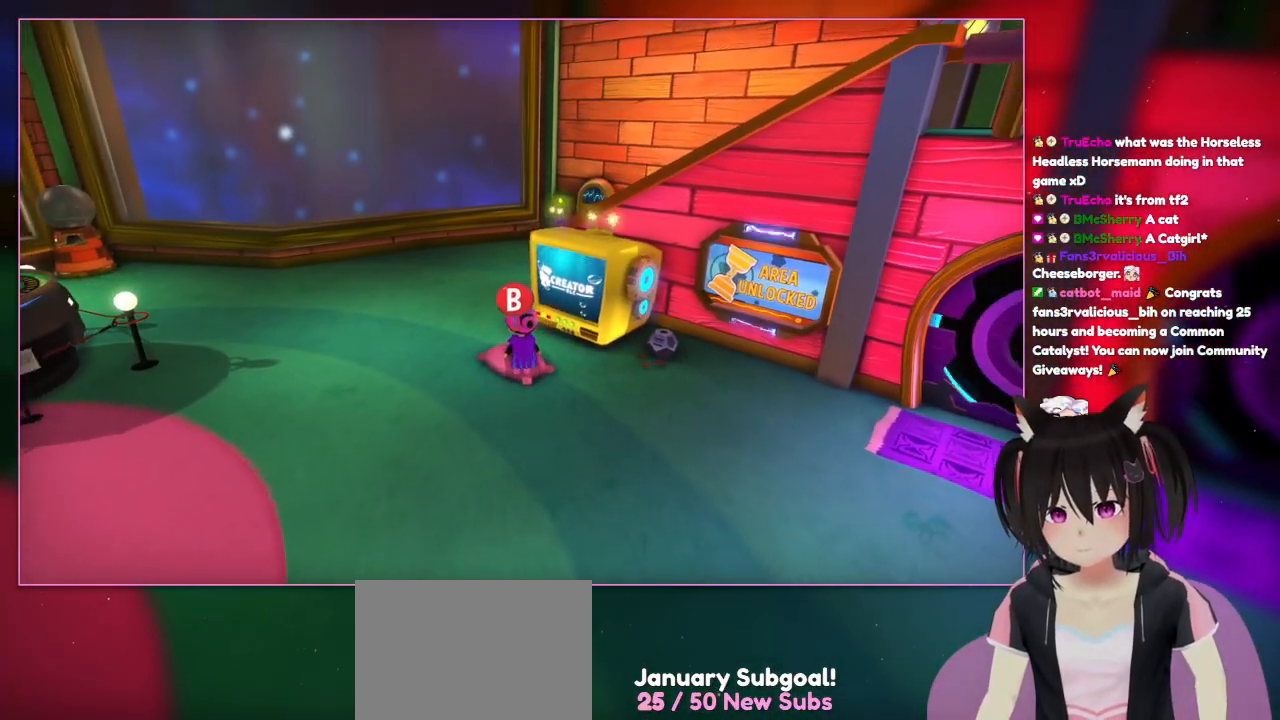
{"buttons": [], "left_stick": "center", "right_stick": "center", "events": []}
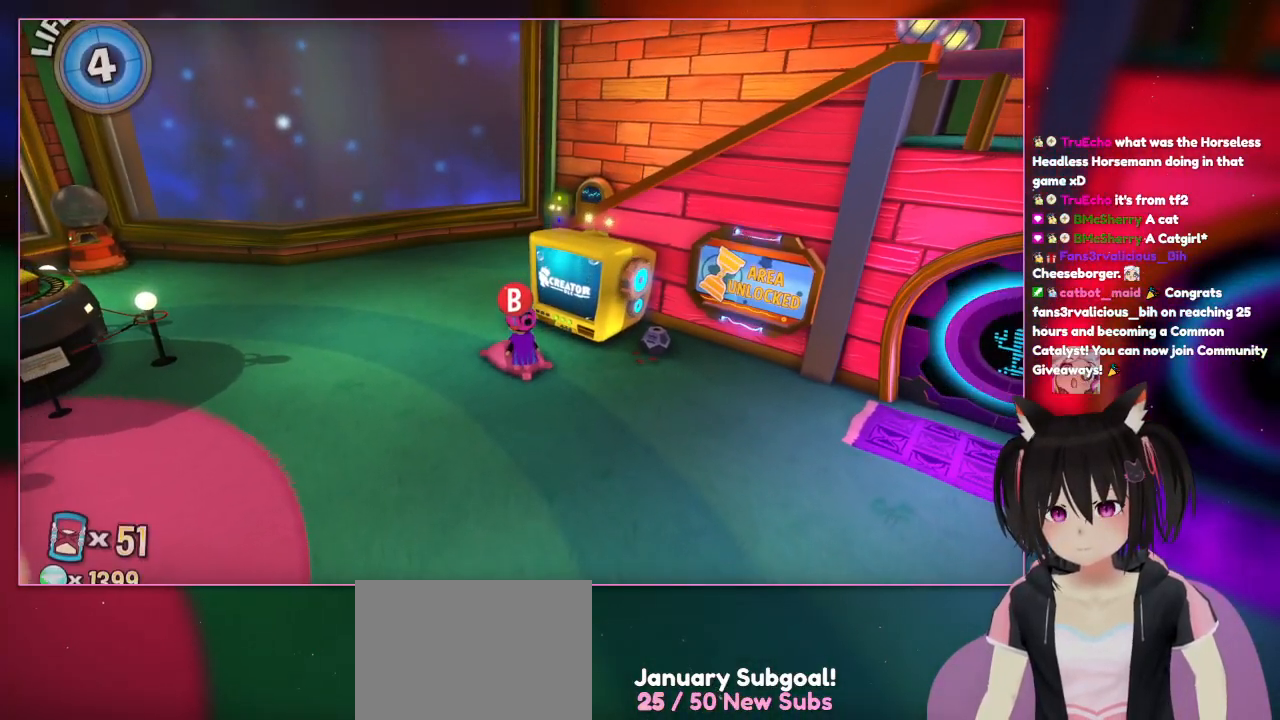
{"buttons": [], "left_stick": "center", "right_stick": "center", "events": []}
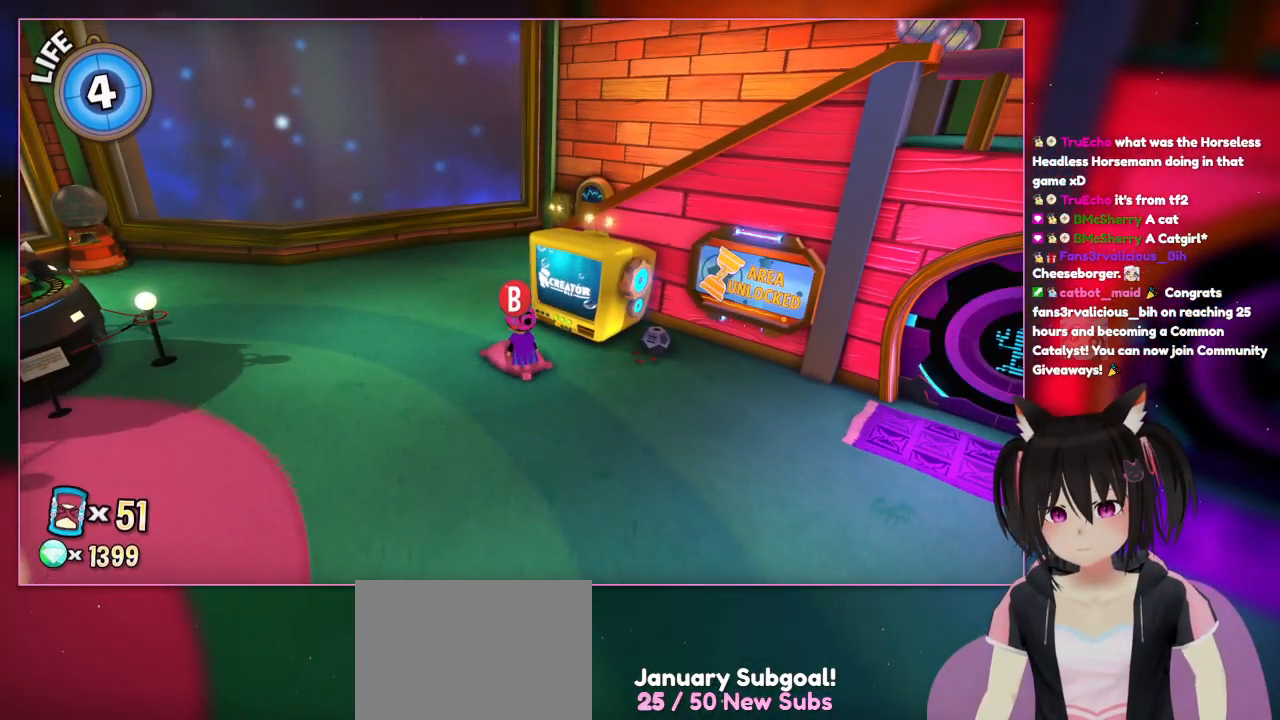
{"buttons": [], "left_stick": "center", "right_stick": "center", "events": []}
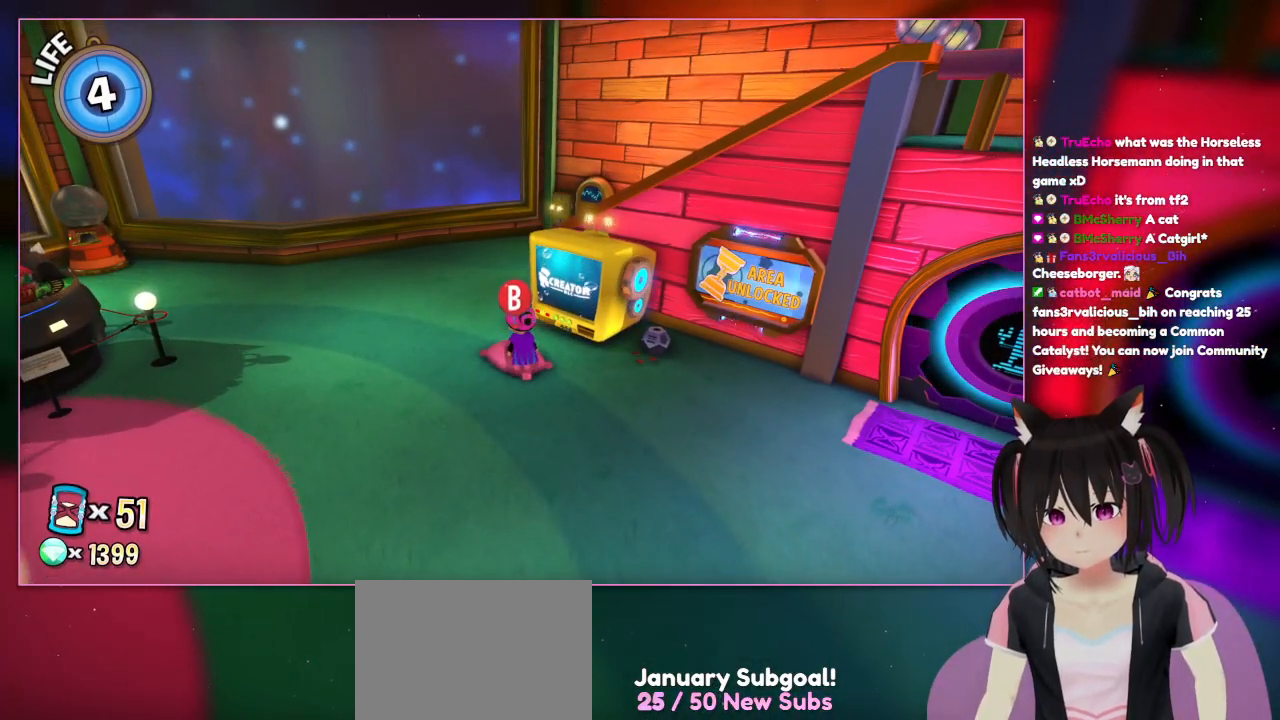
{"buttons": [], "left_stick": "right", "right_stick": "center", "events": [[433, "left_stick", "right"]]}
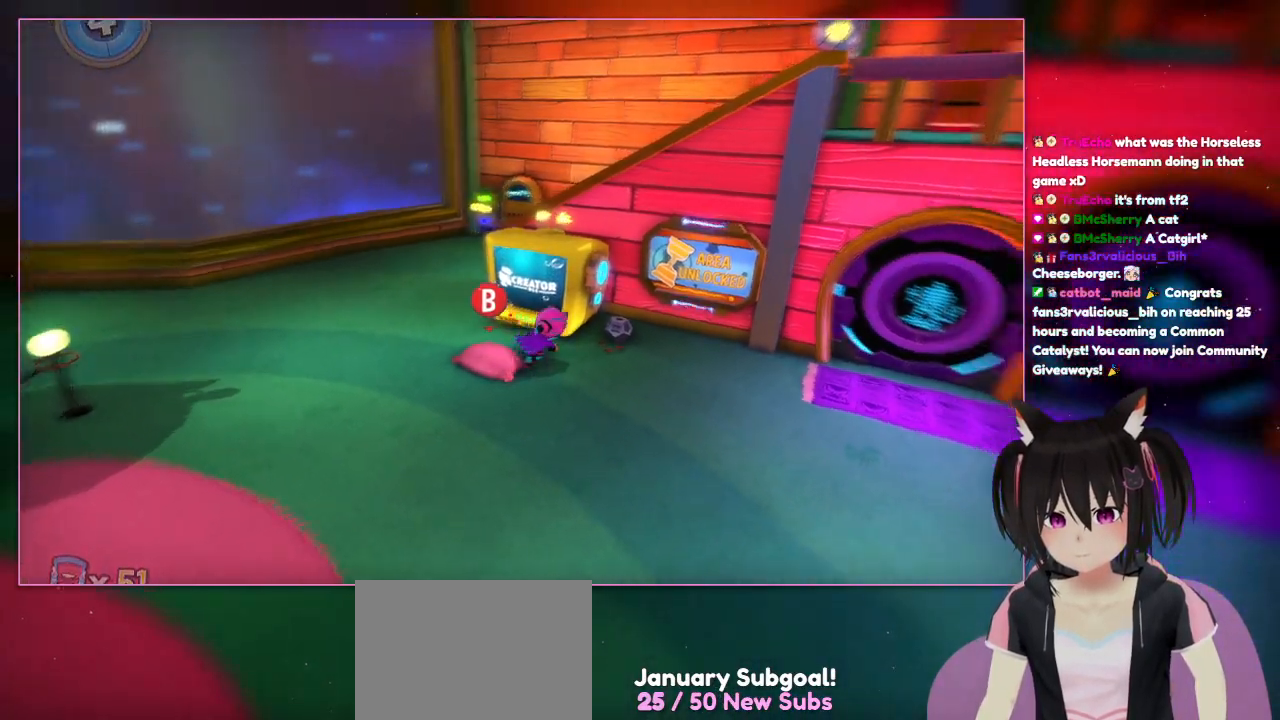
{"buttons": [], "left_stick": "right", "right_stick": "center", "events": []}
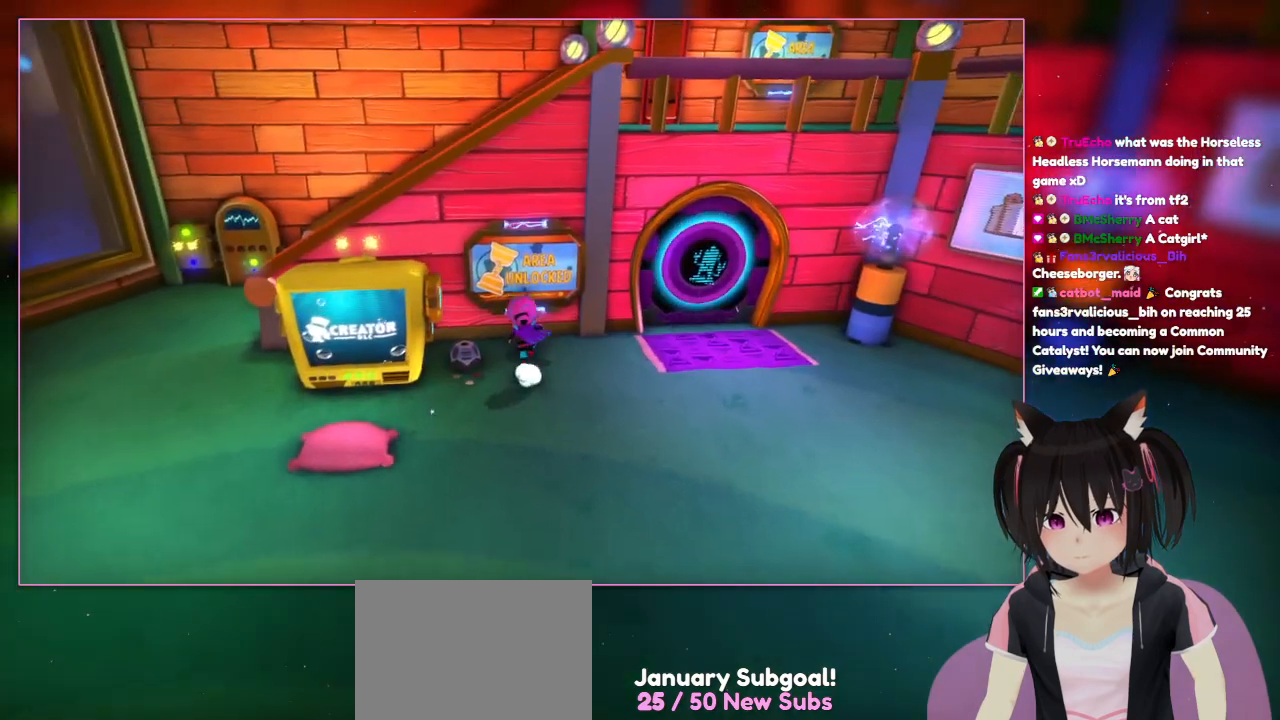
{"buttons": [], "left_stick": "up", "right_stick": "center", "events": [[33, "left_stick", "up"]]}
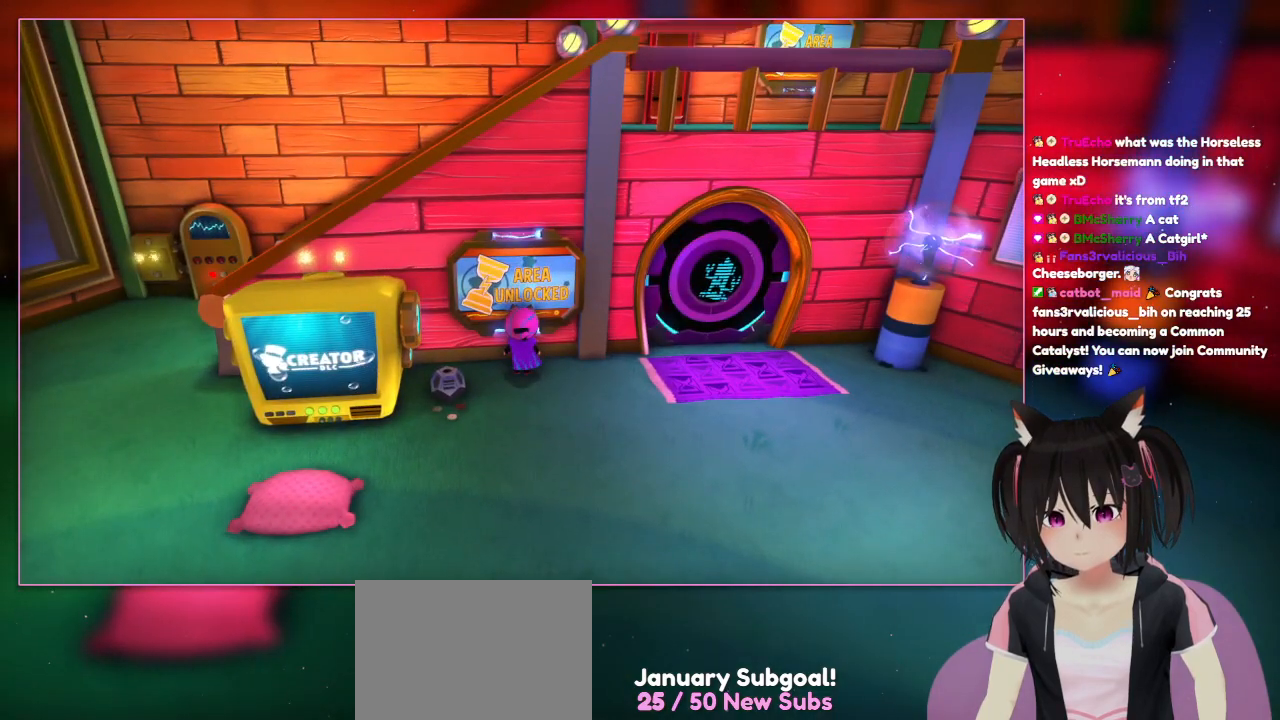
{"buttons": [], "left_stick": "down-left", "right_stick": "center", "events": [[133, "left_stick", "center"], [467, "left_stick", "down-left"]]}
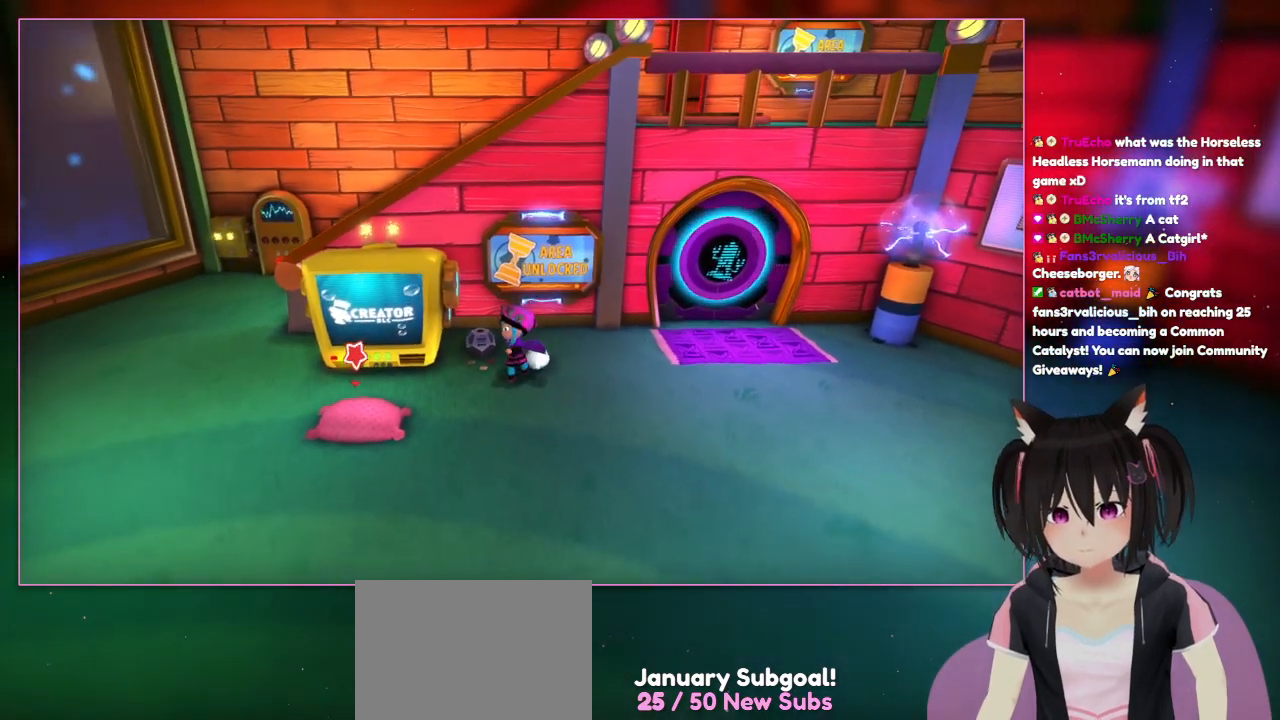
{"buttons": [], "left_stick": "center", "right_stick": "center", "events": [[267, "left_stick", "center"]]}
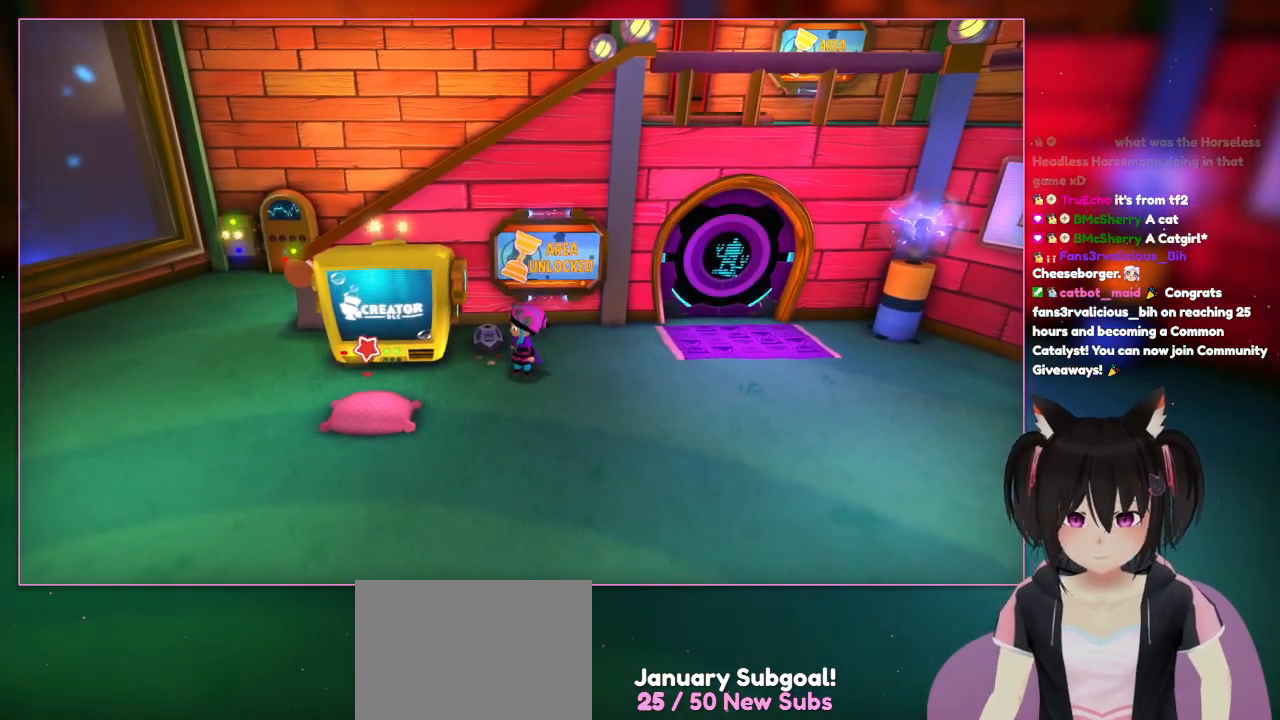
{"buttons": [], "left_stick": "center", "right_stick": "center", "events": []}
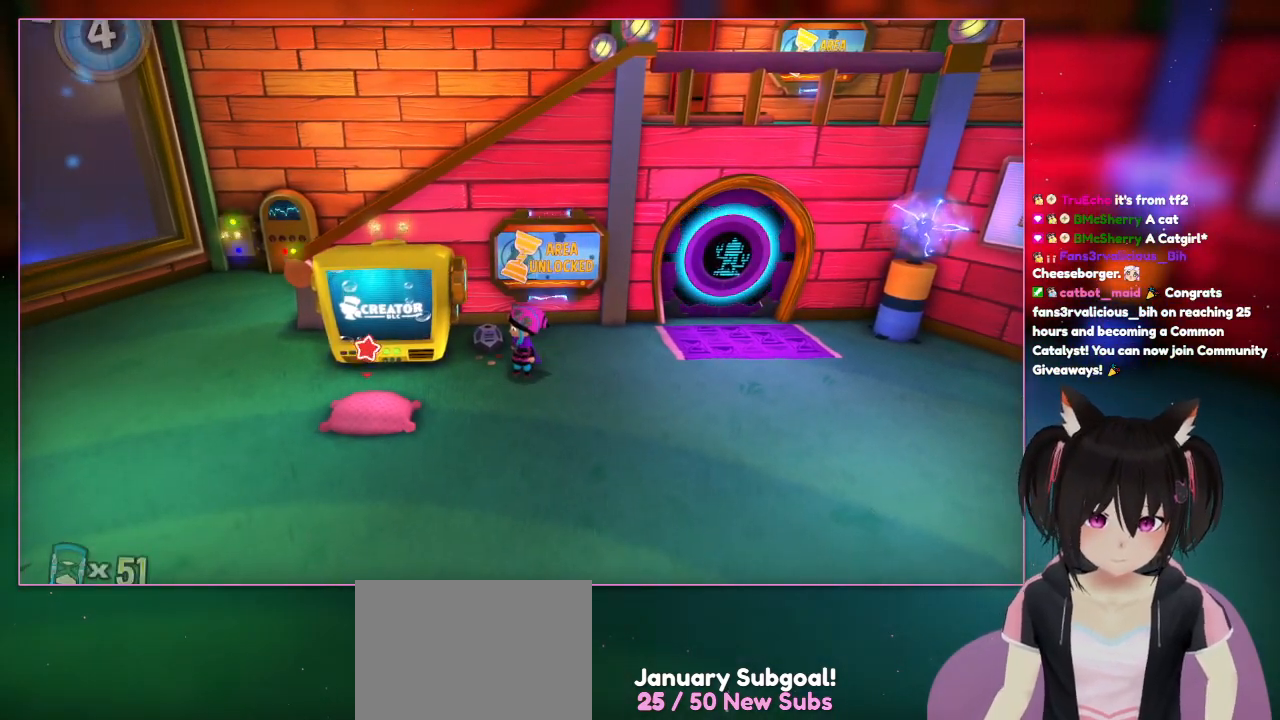
{"buttons": [], "left_stick": "center", "right_stick": "center", "events": []}
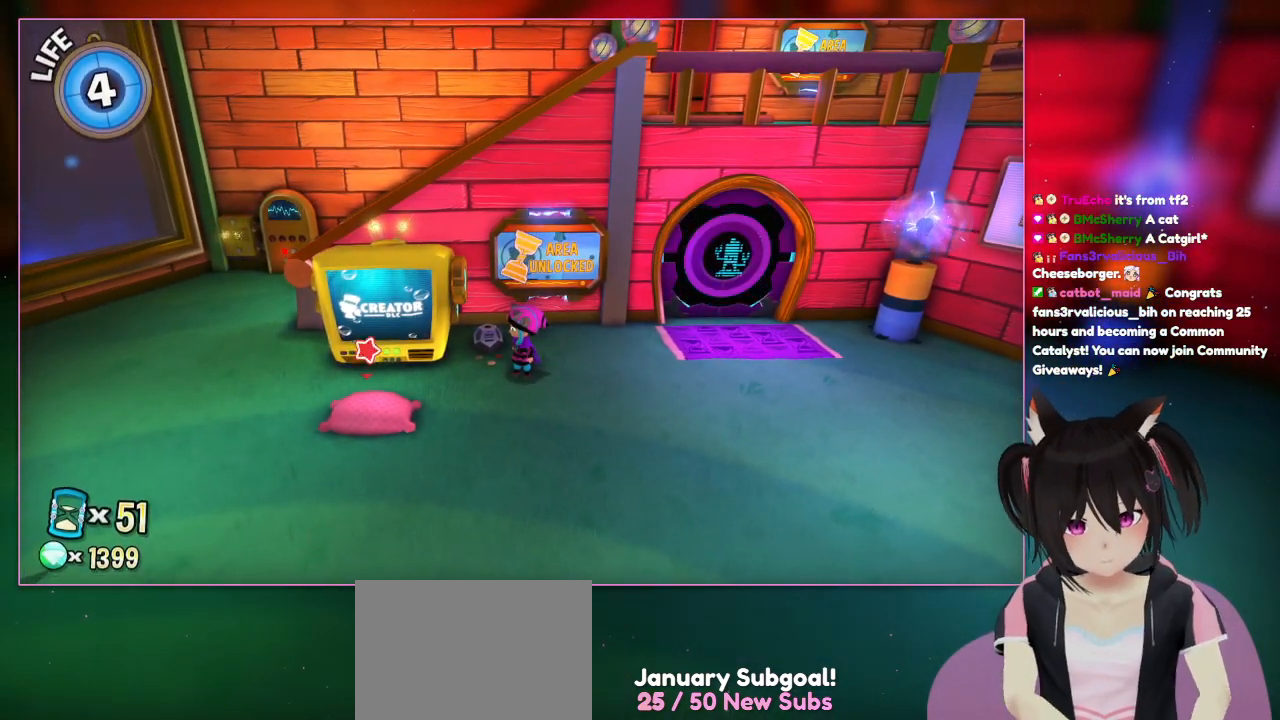
{"buttons": [], "left_stick": "center", "right_stick": "center", "events": []}
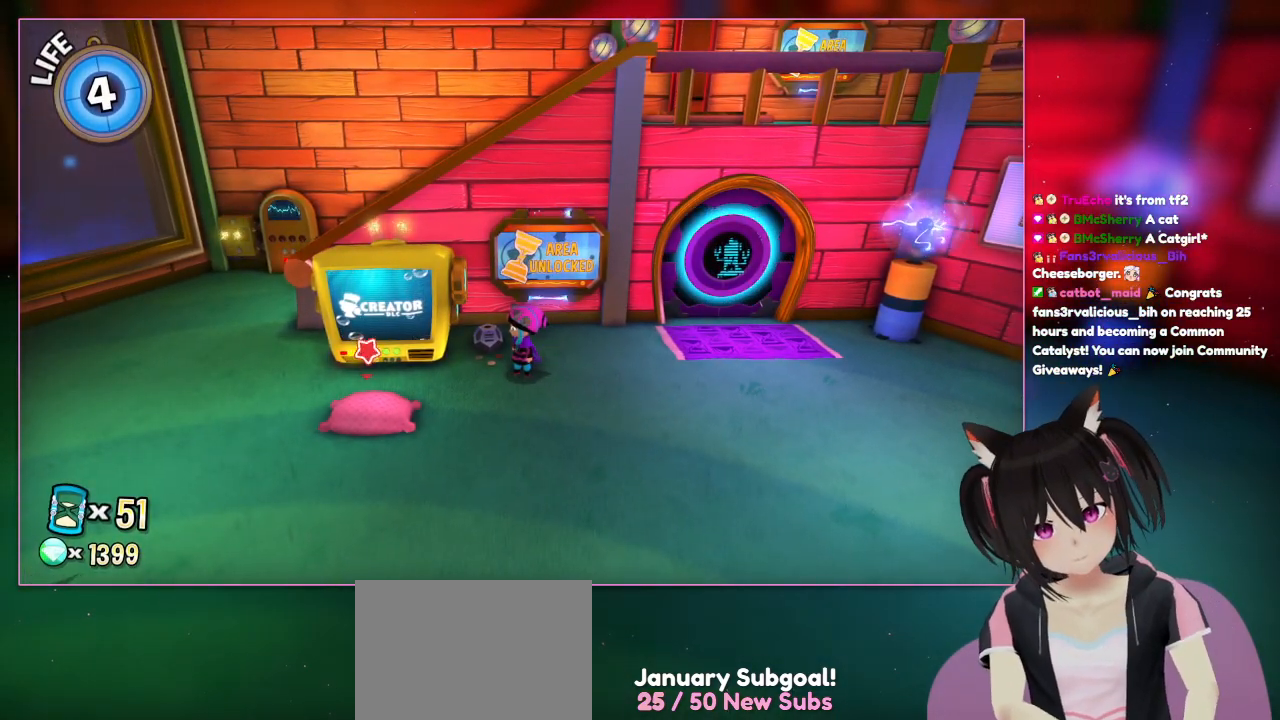
{"buttons": [], "left_stick": "center", "right_stick": "center", "events": []}
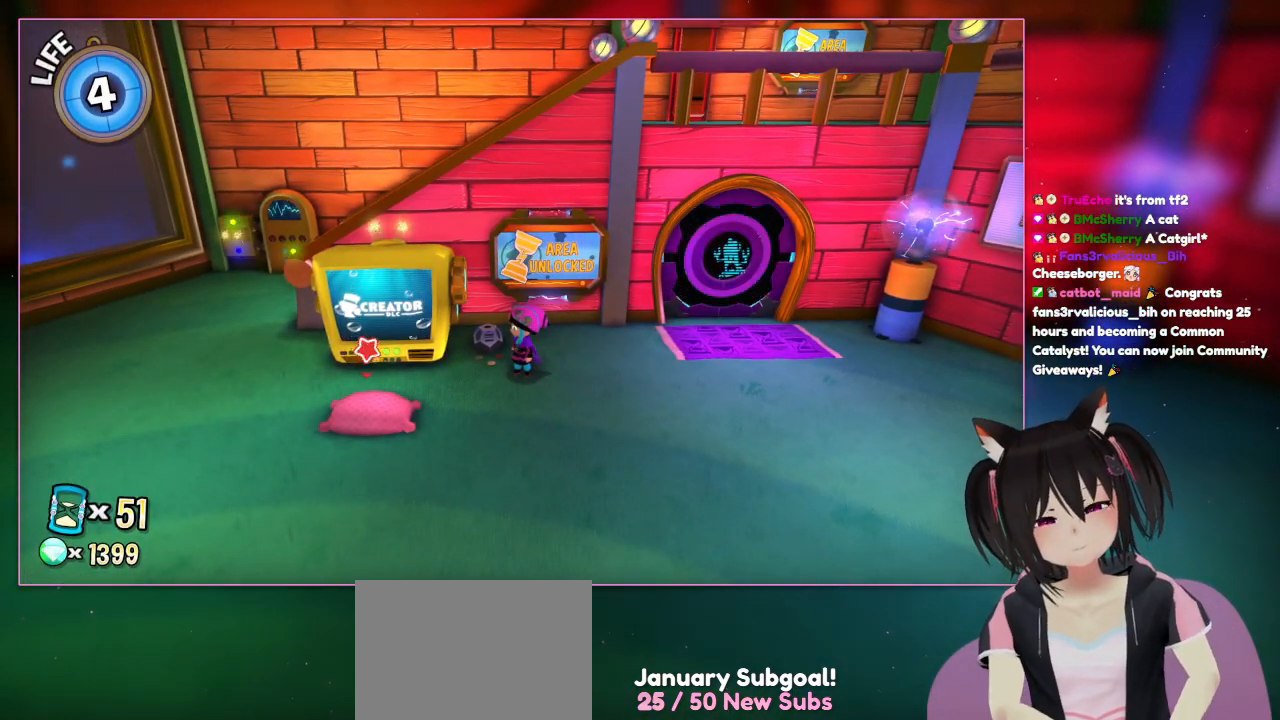
{"buttons": [], "left_stick": "center", "right_stick": "center", "events": []}
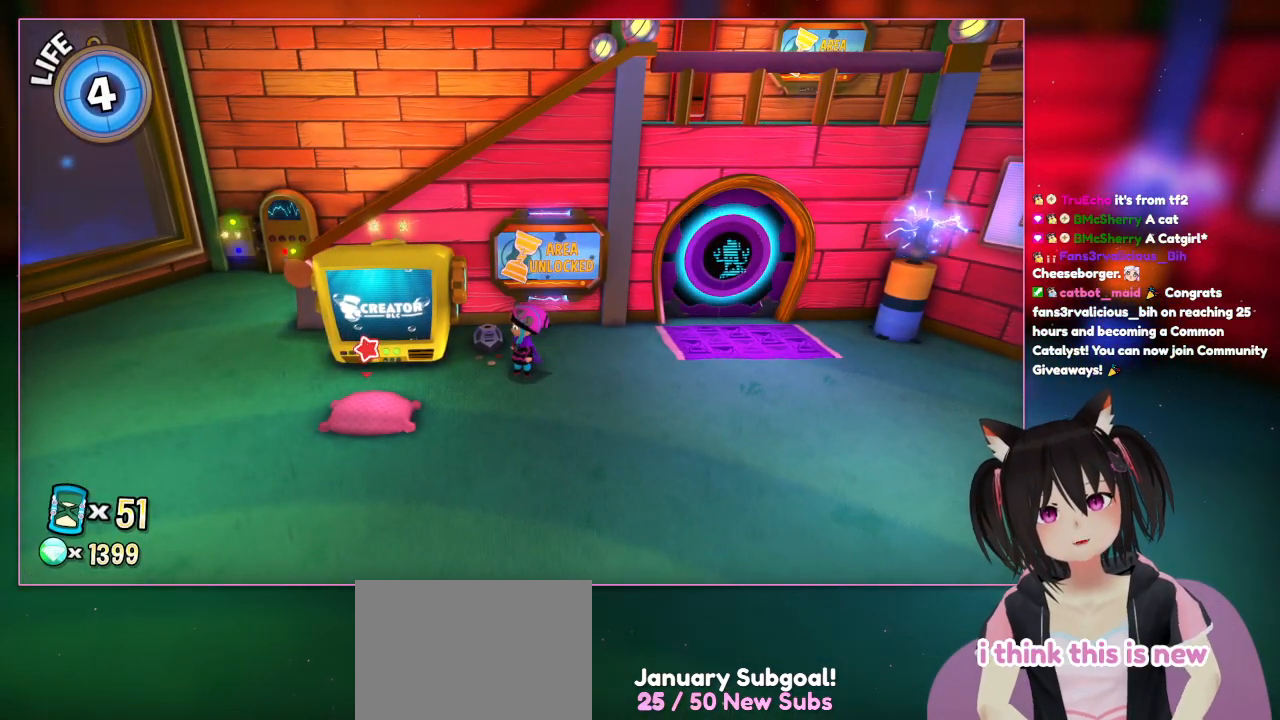
{"buttons": [], "left_stick": "center", "right_stick": "center", "events": []}
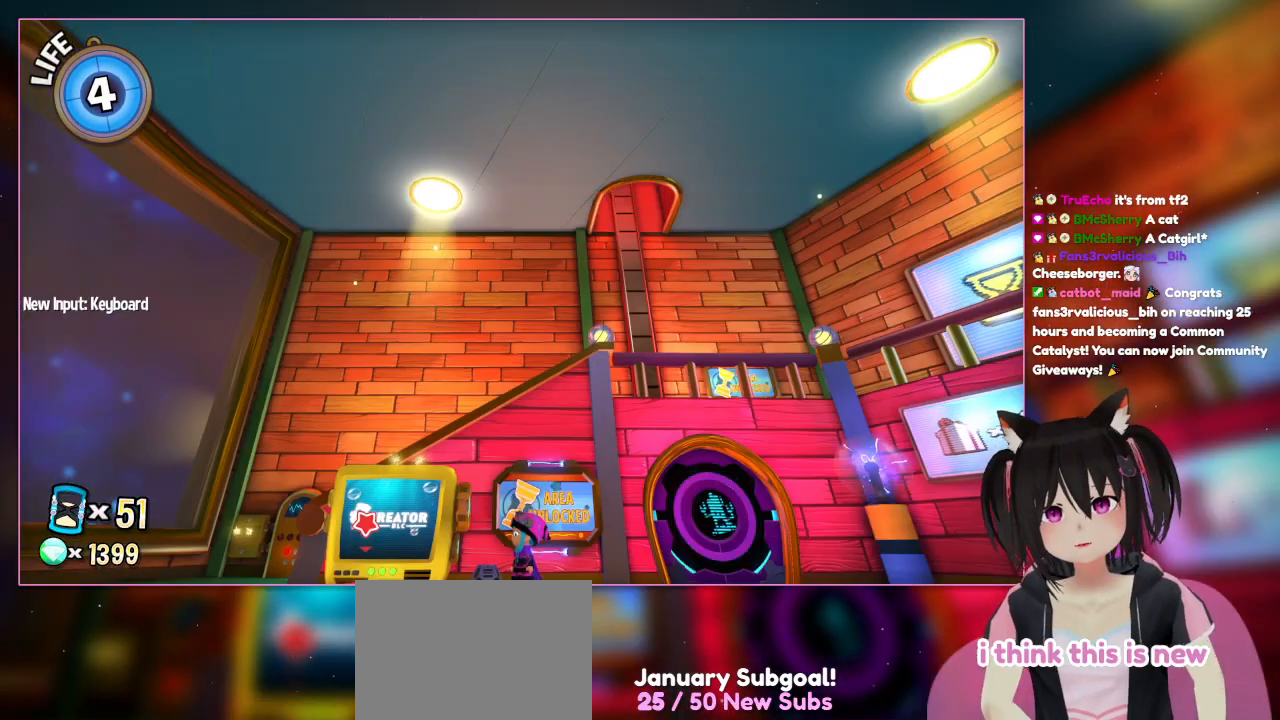
{"buttons": [], "left_stick": "center", "right_stick": "center", "events": []}
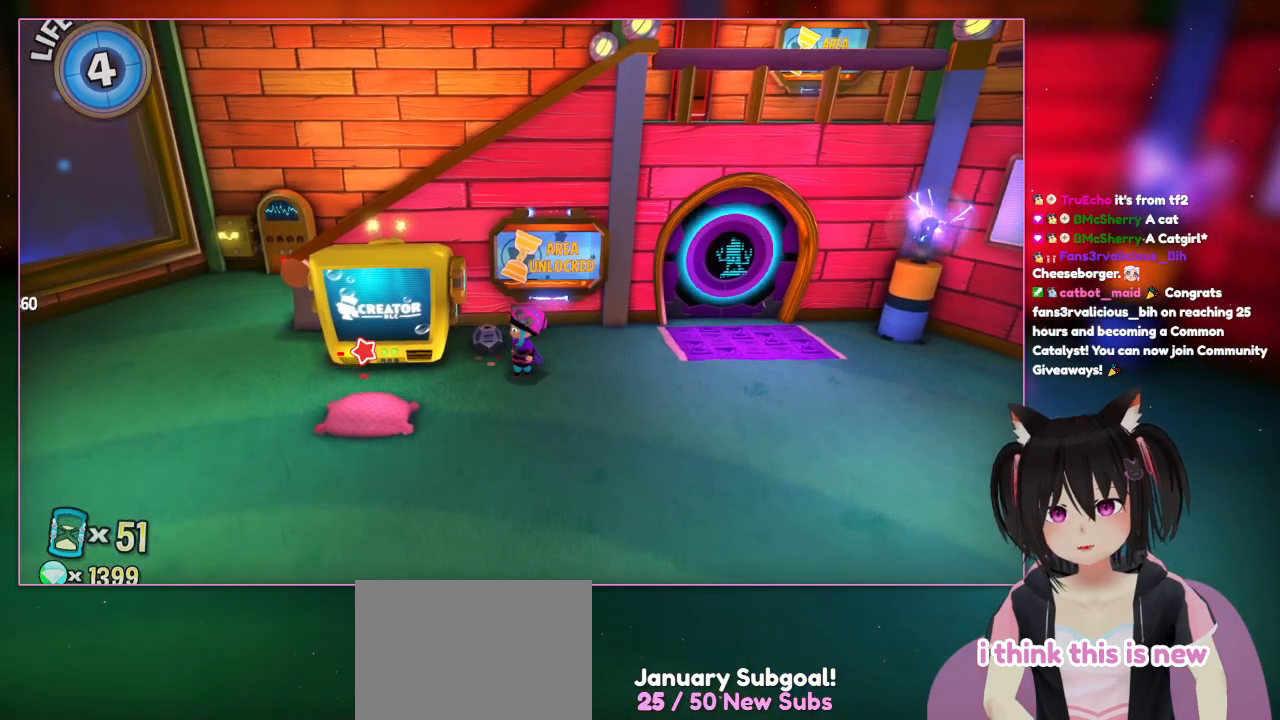
{"buttons": [], "left_stick": "left", "right_stick": "center", "events": [[267, "left_stick", "down-left"], [467, "left_stick", "left"]]}
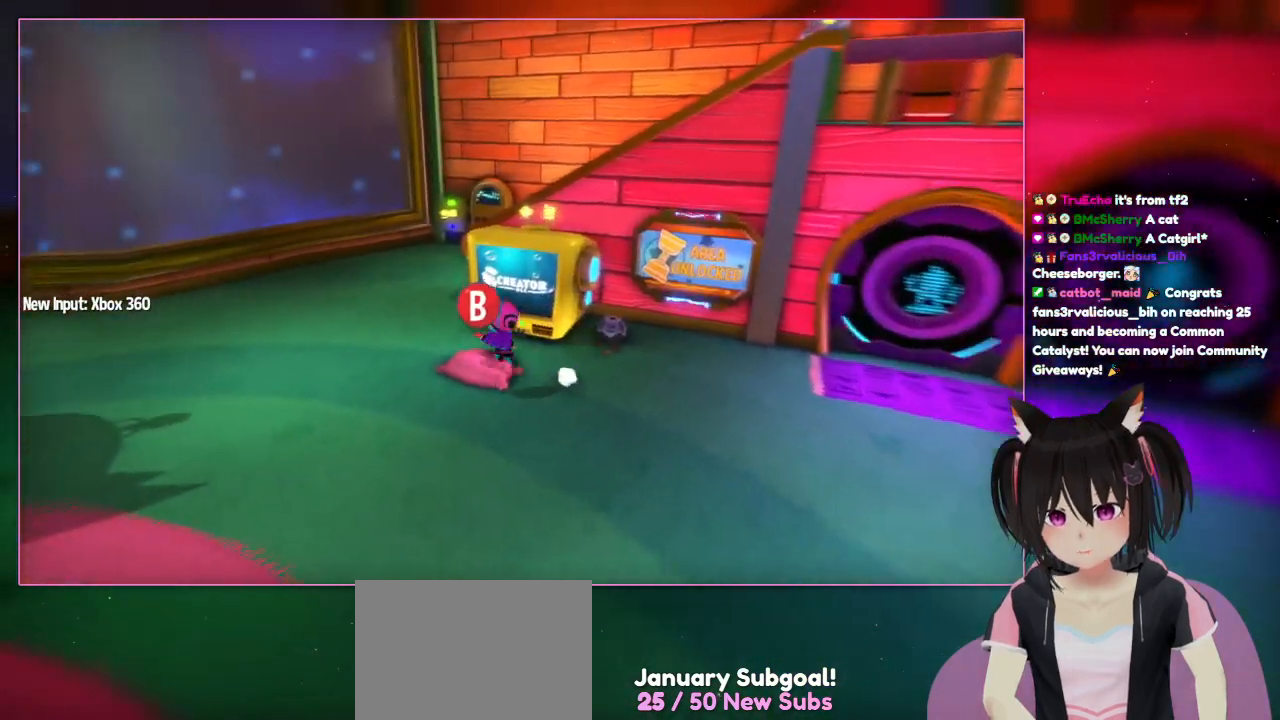
{"buttons": [], "left_stick": "left", "right_stick": "center", "events": []}
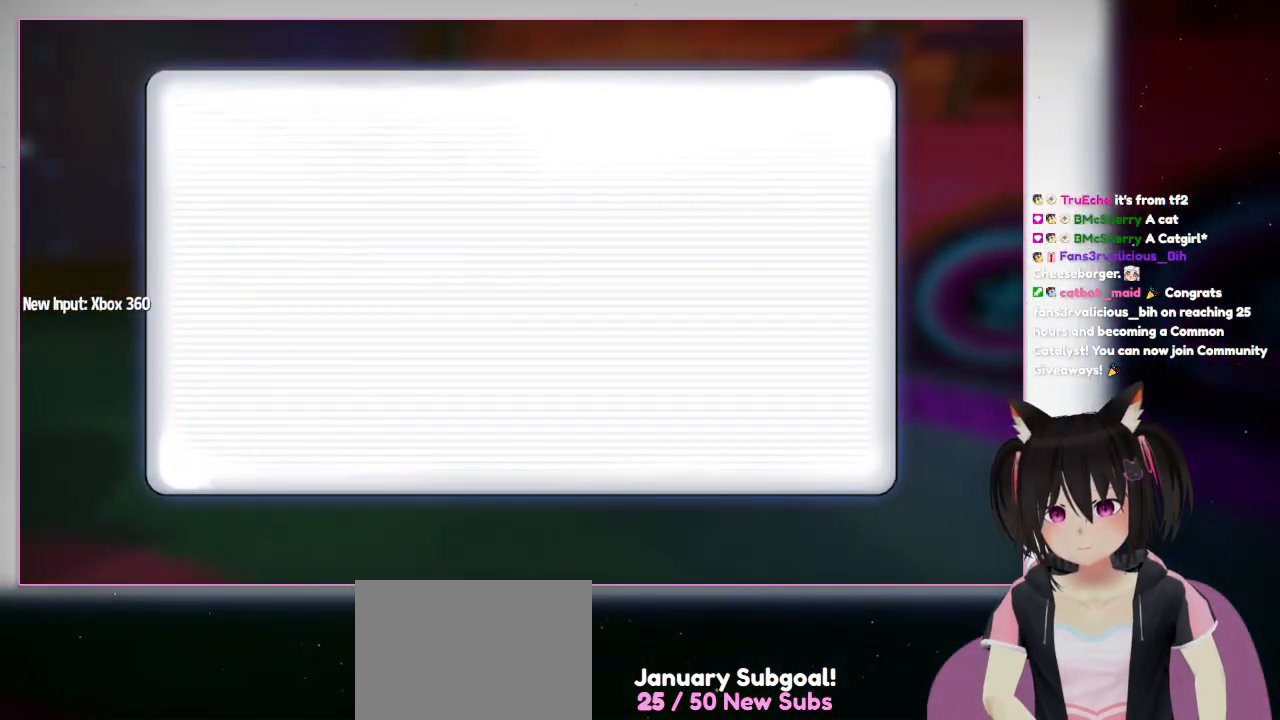
{"buttons": [], "left_stick": "center", "right_stick": "center", "events": [[33, "left_stick", "up"], [233, "left_stick", "center"]]}